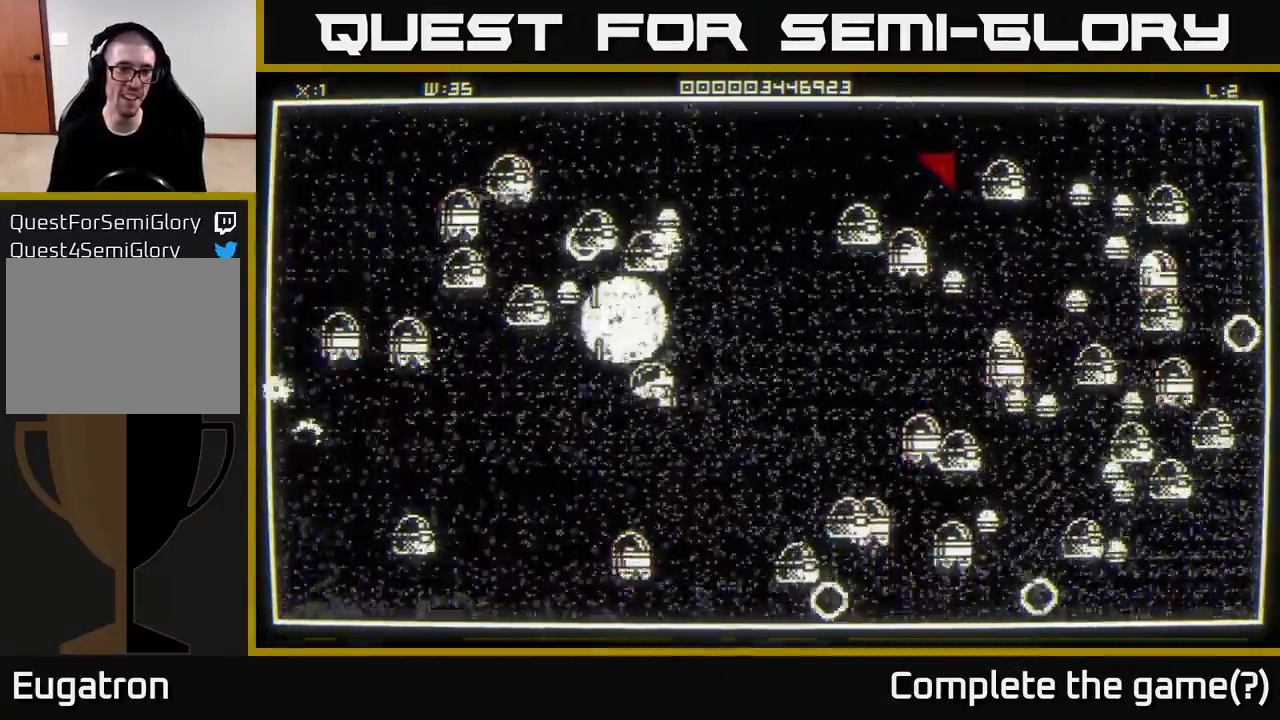
Gameplay with a controller (Xbox layout); each line is a JSON object with the inputs held at the frame after it. "events" lists button and stick changes between this image and that frame as [ms after this image, input, new state], when the widget could be followed in between.
{"buttons": [], "left_stick": "up-left", "right_stick": "up", "events": [[67, "left_stick", "down-left"], [450, "left_stick", "up-left"], [500, "right_stick", "up"]]}
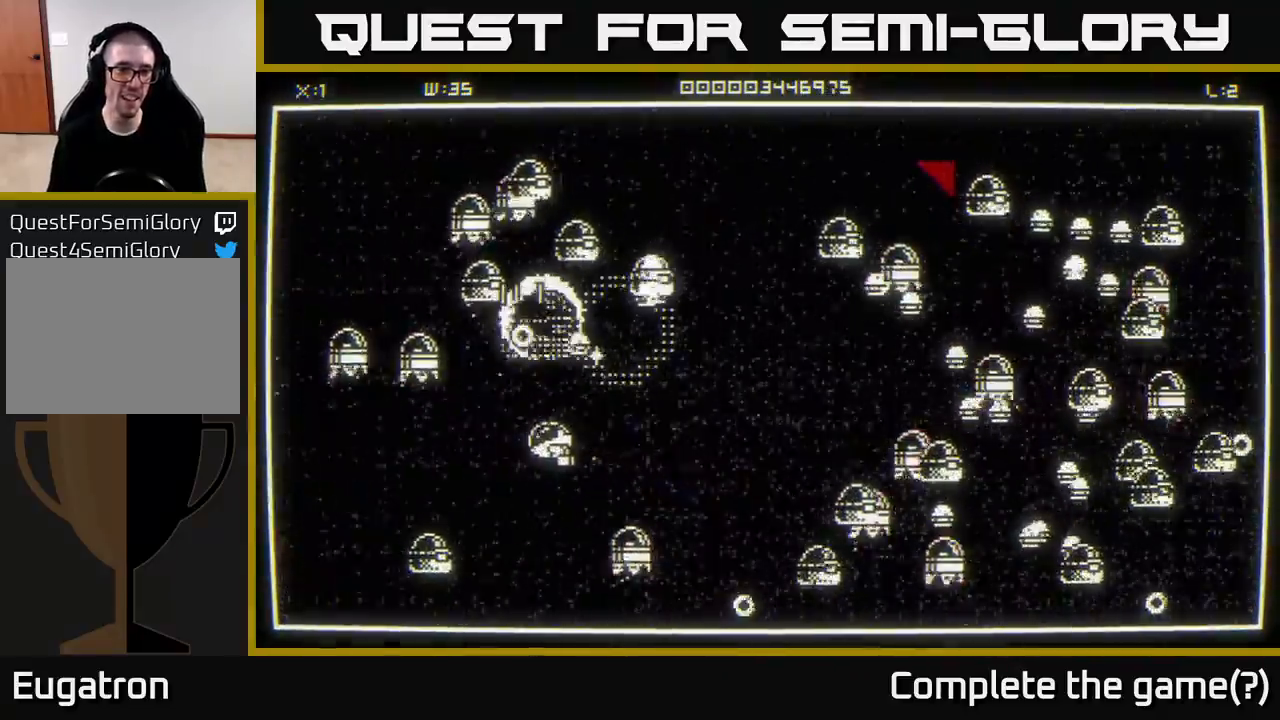
{"buttons": [], "left_stick": "left", "right_stick": "up", "events": [[67, "left_stick", "left"], [217, "left_stick", "down-left"], [433, "left_stick", "left"]]}
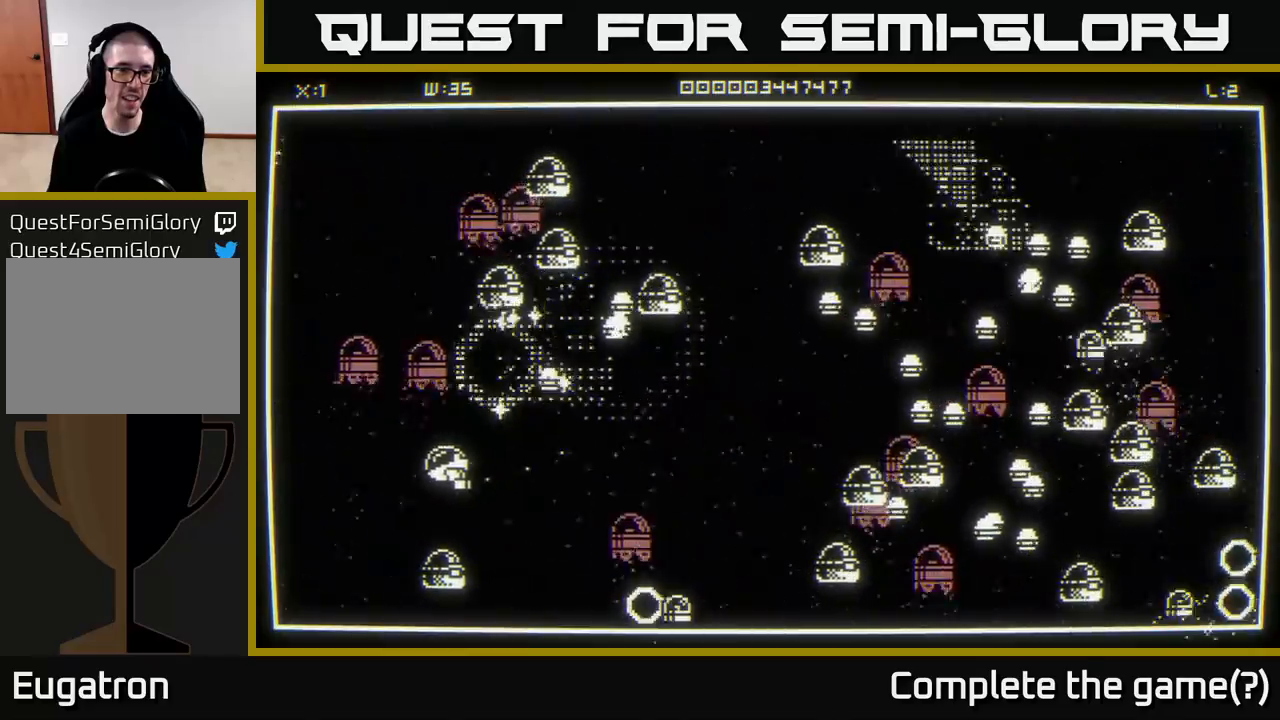
{"buttons": [], "left_stick": "down", "right_stick": "down-right", "events": [[300, "left_stick", "down-left"], [317, "right_stick", "down-right"], [467, "left_stick", "down"]]}
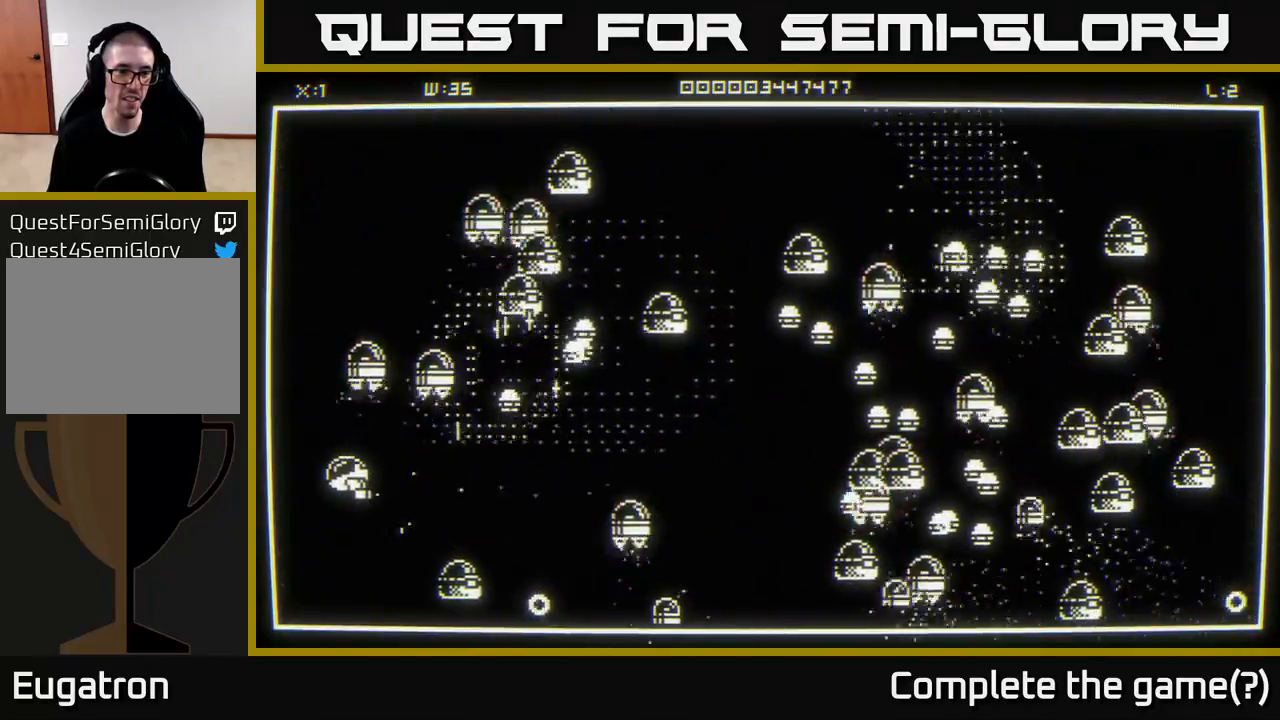
{"buttons": [], "left_stick": "down-left", "right_stick": "right", "events": [[300, "left_stick", "down-right"], [300, "right_stick", "right"], [450, "left_stick", "down-left"]]}
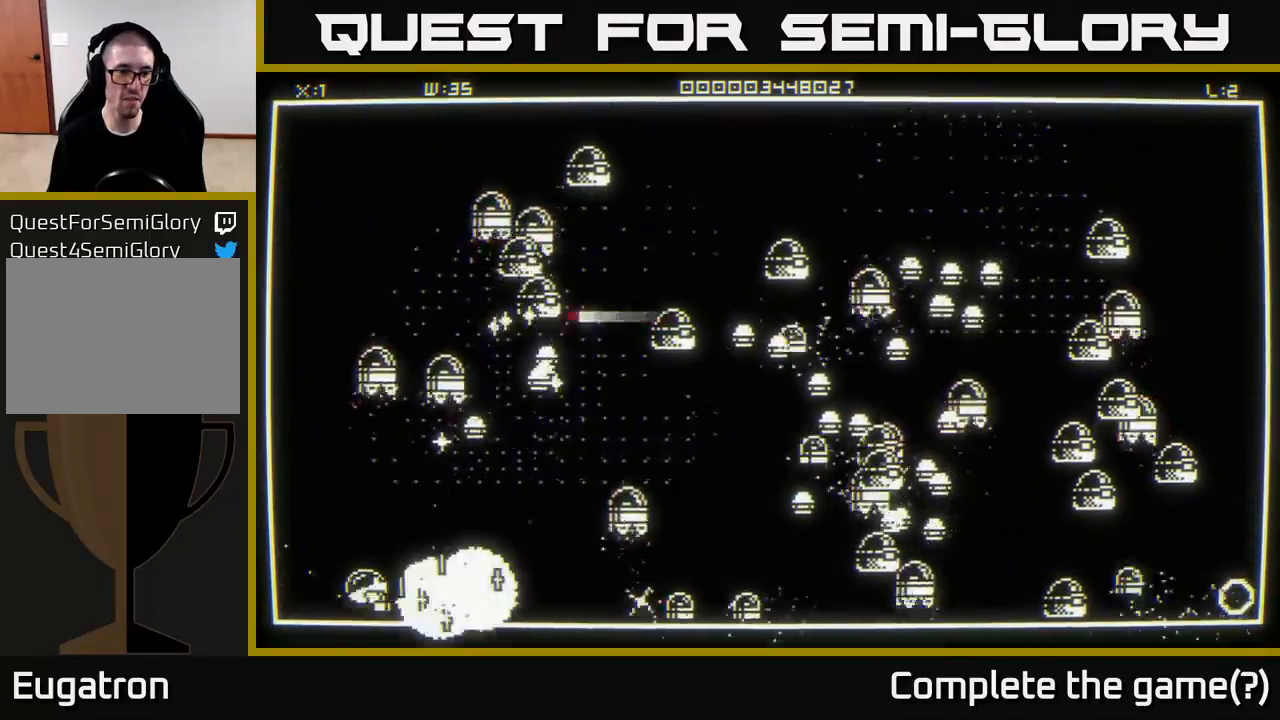
{"buttons": [], "left_stick": "right", "right_stick": "right", "events": [[183, "left_stick", "up-left"], [283, "left_stick", "up-right"], [383, "left_stick", "right"]]}
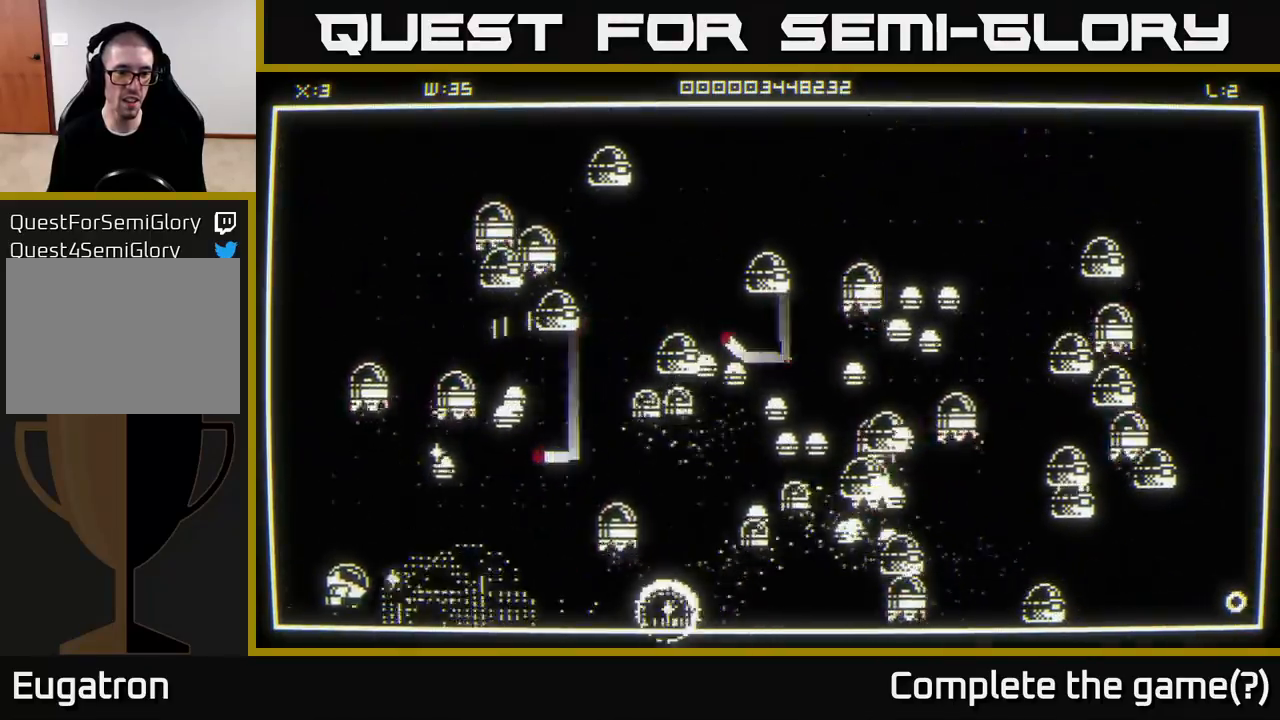
{"buttons": [], "left_stick": "down-left", "right_stick": "up-right", "events": [[67, "left_stick", "up-right"], [233, "left_stick", "up-left"], [233, "right_stick", "up-right"], [367, "left_stick", "down-left"]]}
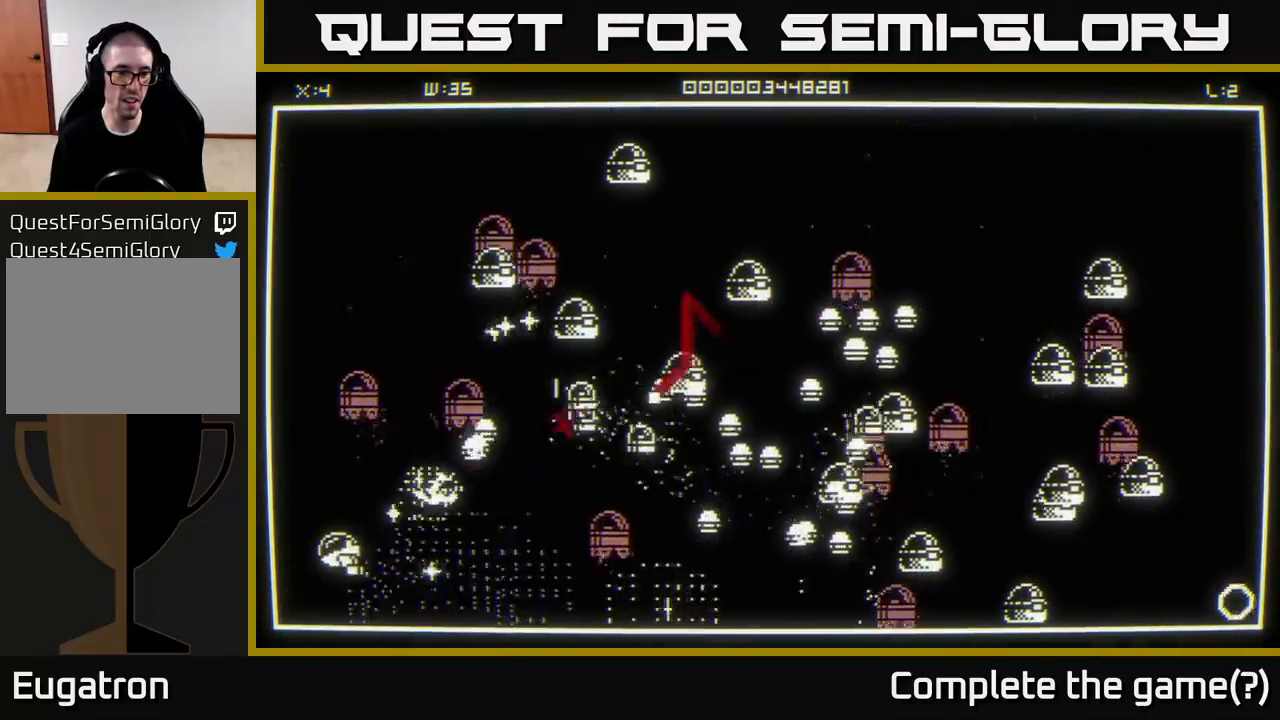
{"buttons": [], "left_stick": "up-right", "right_stick": "up-right", "events": [[17, "left_stick", "down"], [200, "left_stick", "right"], [267, "left_stick", "up-right"]]}
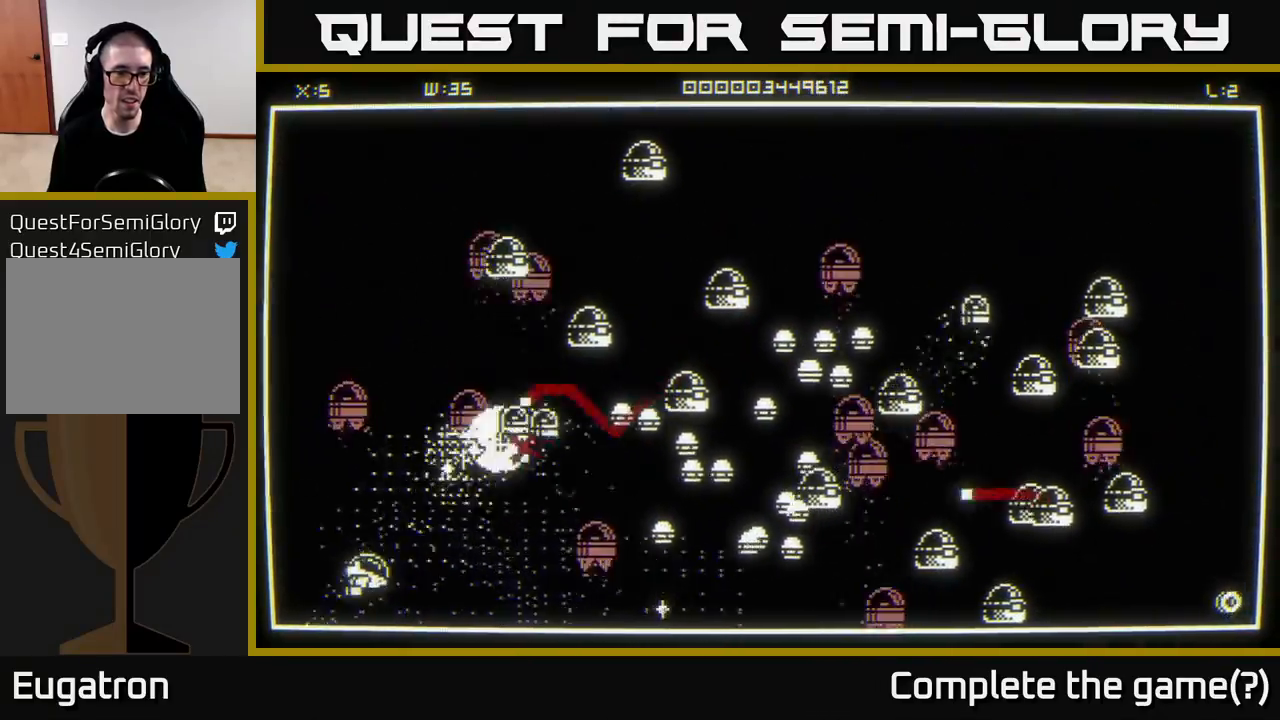
{"buttons": [], "left_stick": "down-right", "right_stick": "up-right", "events": [[183, "left_stick", "up-left"], [283, "left_stick", "down-left"], [483, "left_stick", "down-right"]]}
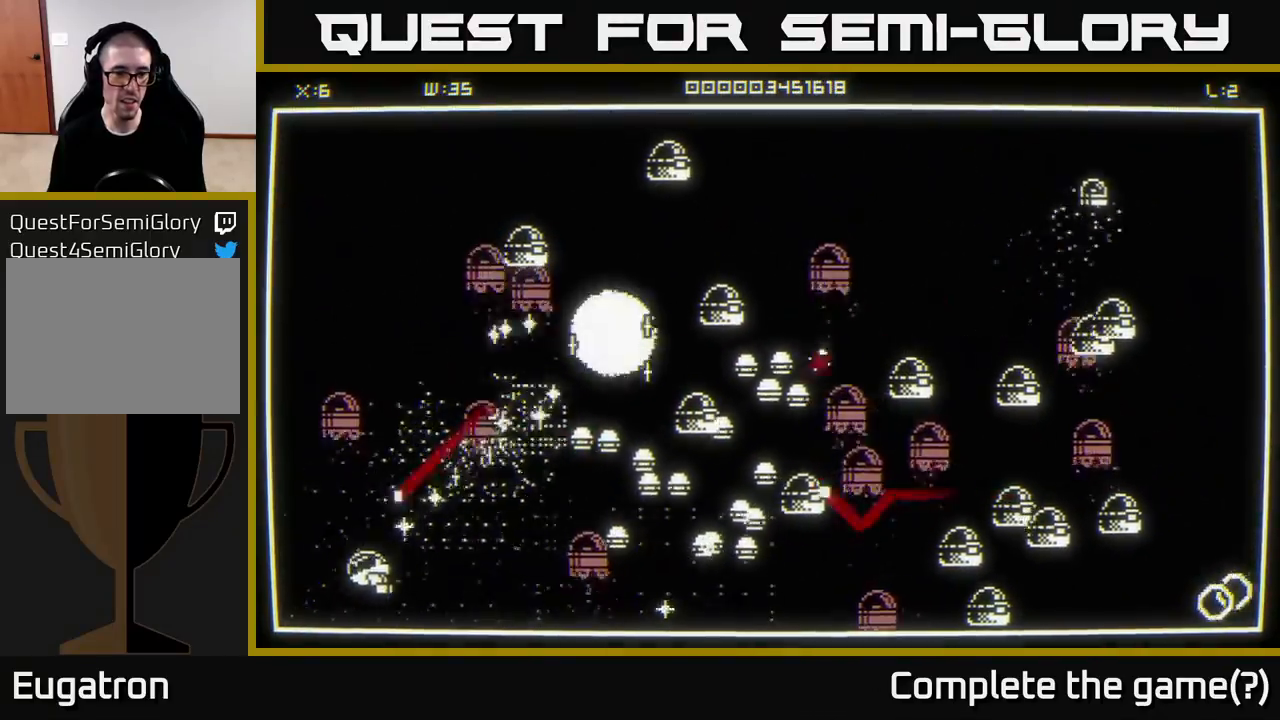
{"buttons": [], "left_stick": "down-right", "right_stick": "up-right", "events": [[33, "left_stick", "right"], [133, "left_stick", "down-right"]]}
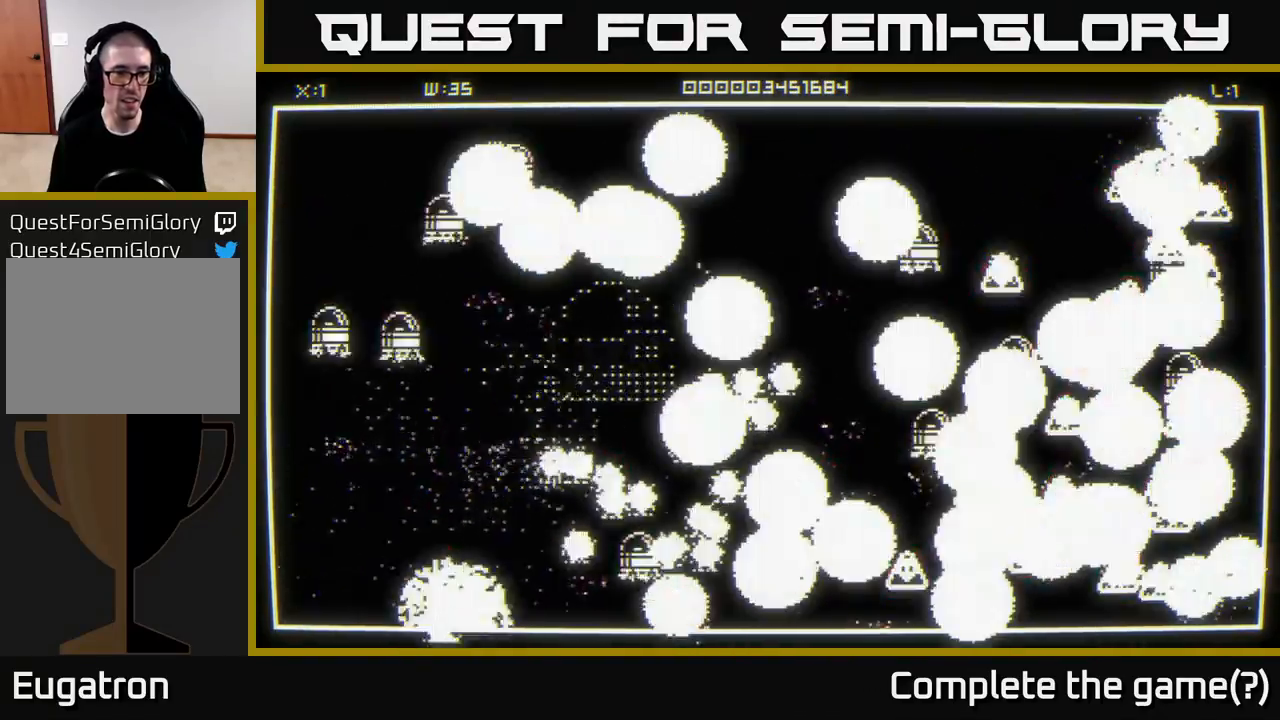
{"buttons": [], "left_stick": "right", "right_stick": "center", "events": [[217, "left_stick", "center"], [300, "right_stick", "center"], [483, "left_stick", "right"]]}
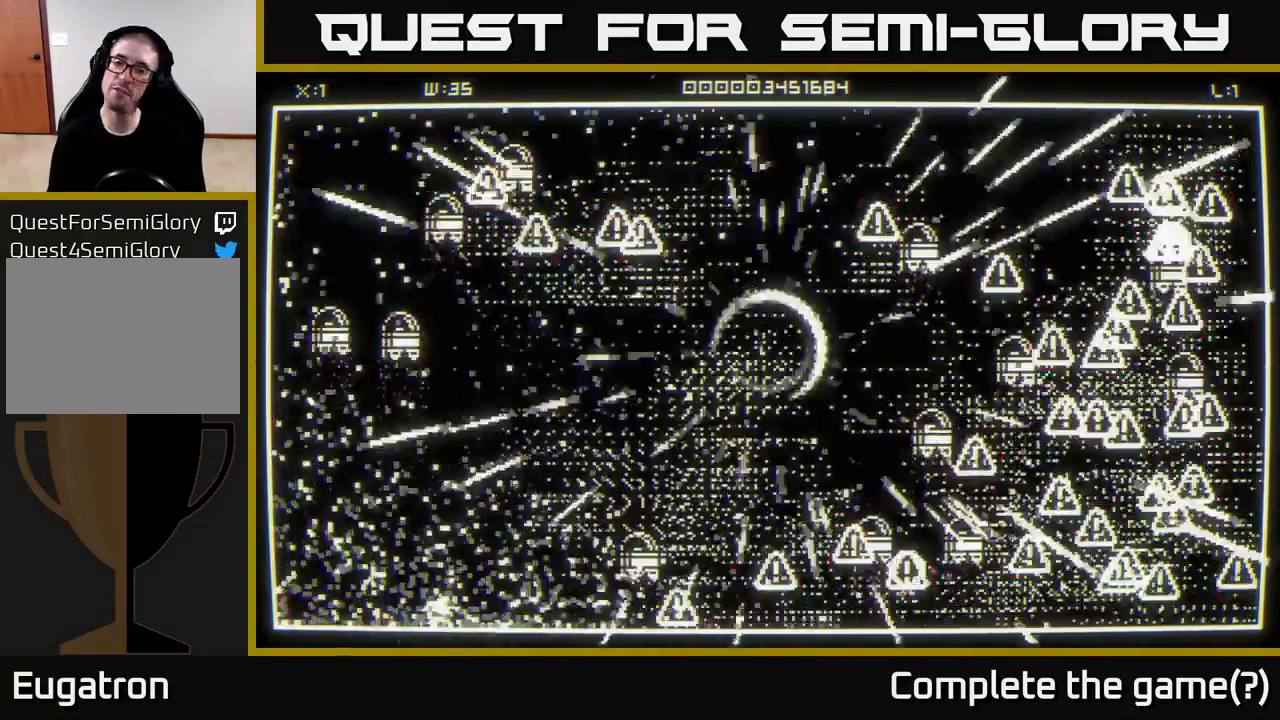
{"buttons": [], "left_stick": "down-left", "right_stick": "down", "events": [[183, "left_stick", "down"], [217, "right_stick", "down"], [433, "left_stick", "down-left"]]}
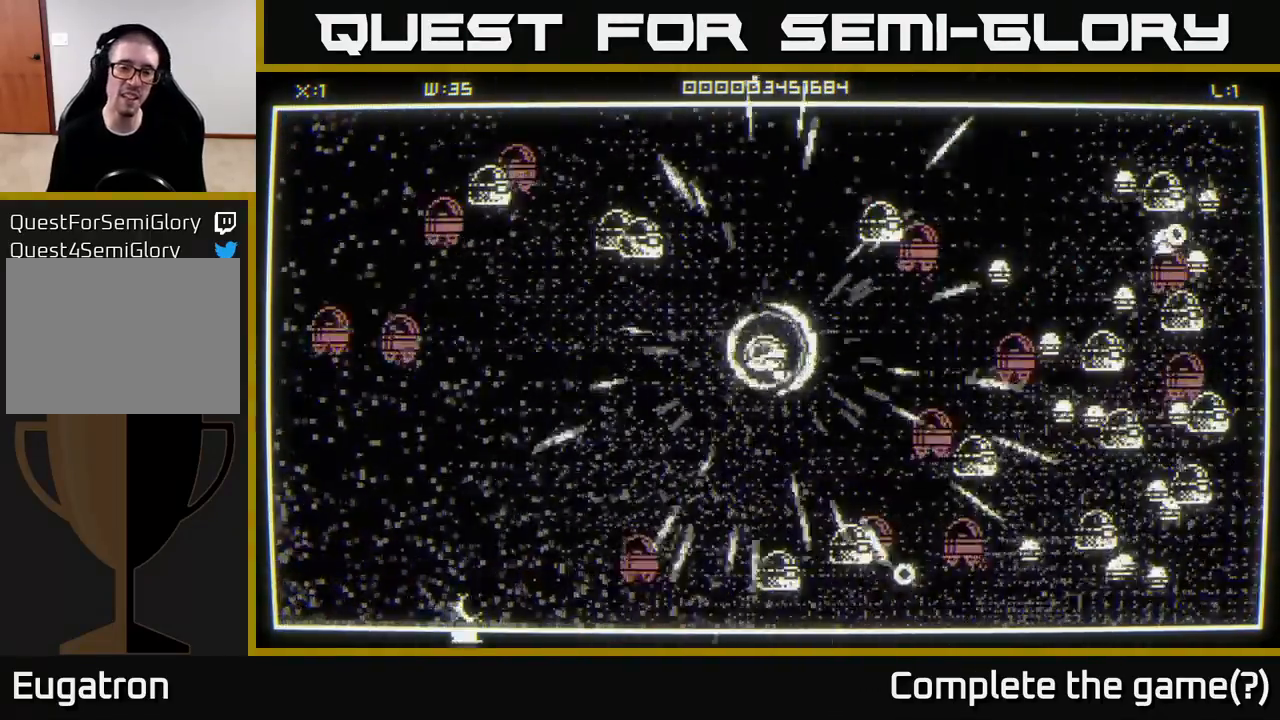
{"buttons": [], "left_stick": "down-right", "right_stick": "down-right", "events": [[367, "left_stick", "down-right"], [400, "right_stick", "down-right"]]}
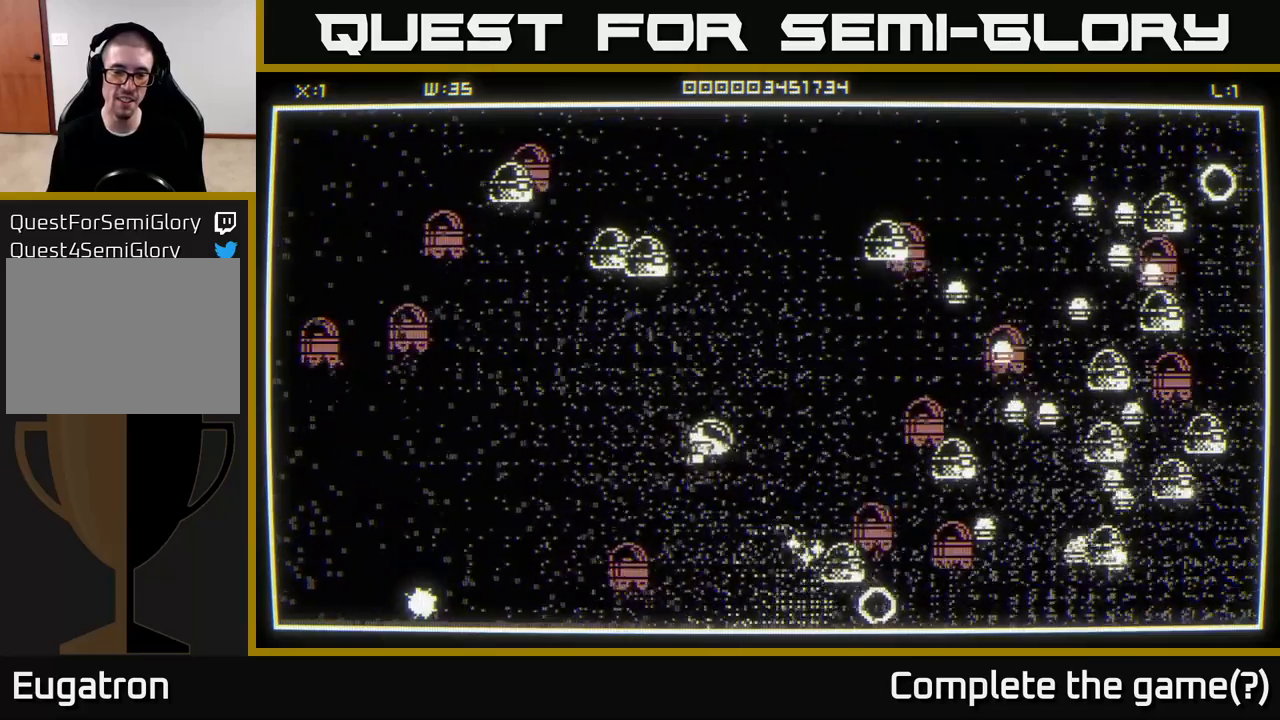
{"buttons": [], "left_stick": "down", "right_stick": "down-right", "events": [[150, "left_stick", "down"], [317, "left_stick", "down-right"], [450, "left_stick", "down"]]}
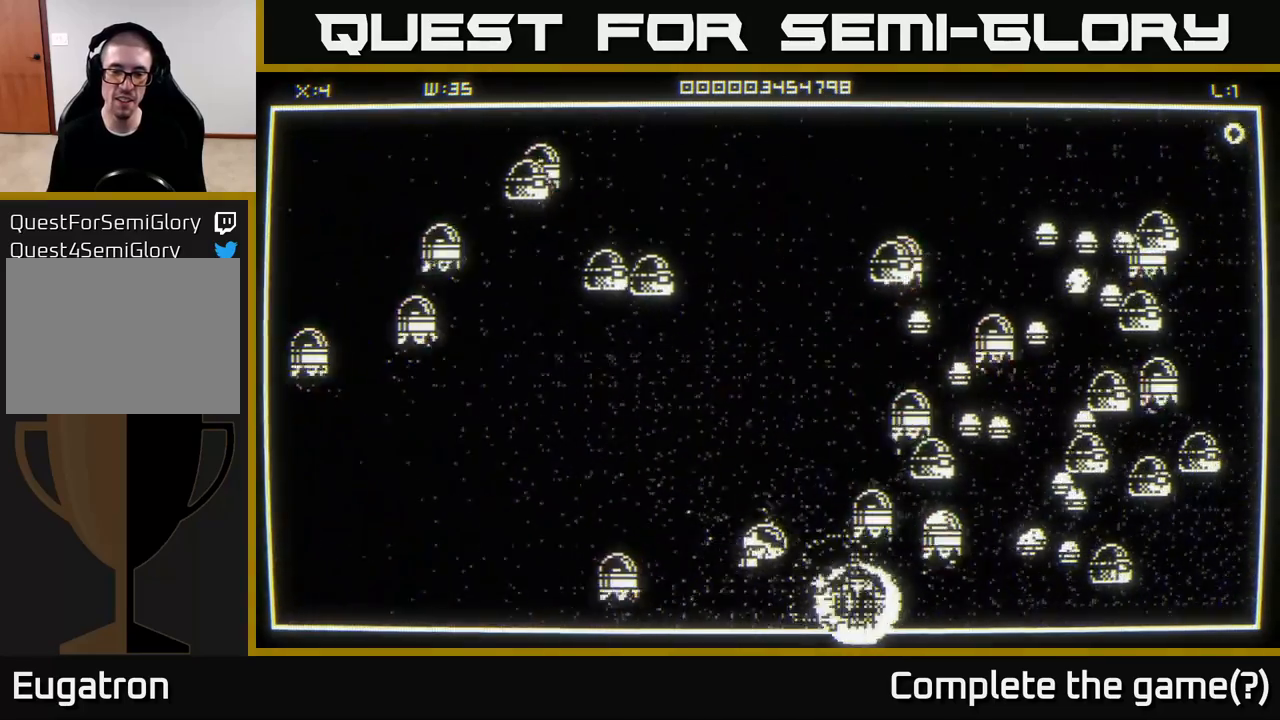
{"buttons": [], "left_stick": "up", "right_stick": "up-right", "events": [[133, "left_stick", "left"], [133, "right_stick", "up-right"], [217, "left_stick", "up"], [267, "left_stick", "up-right"], [483, "left_stick", "up"]]}
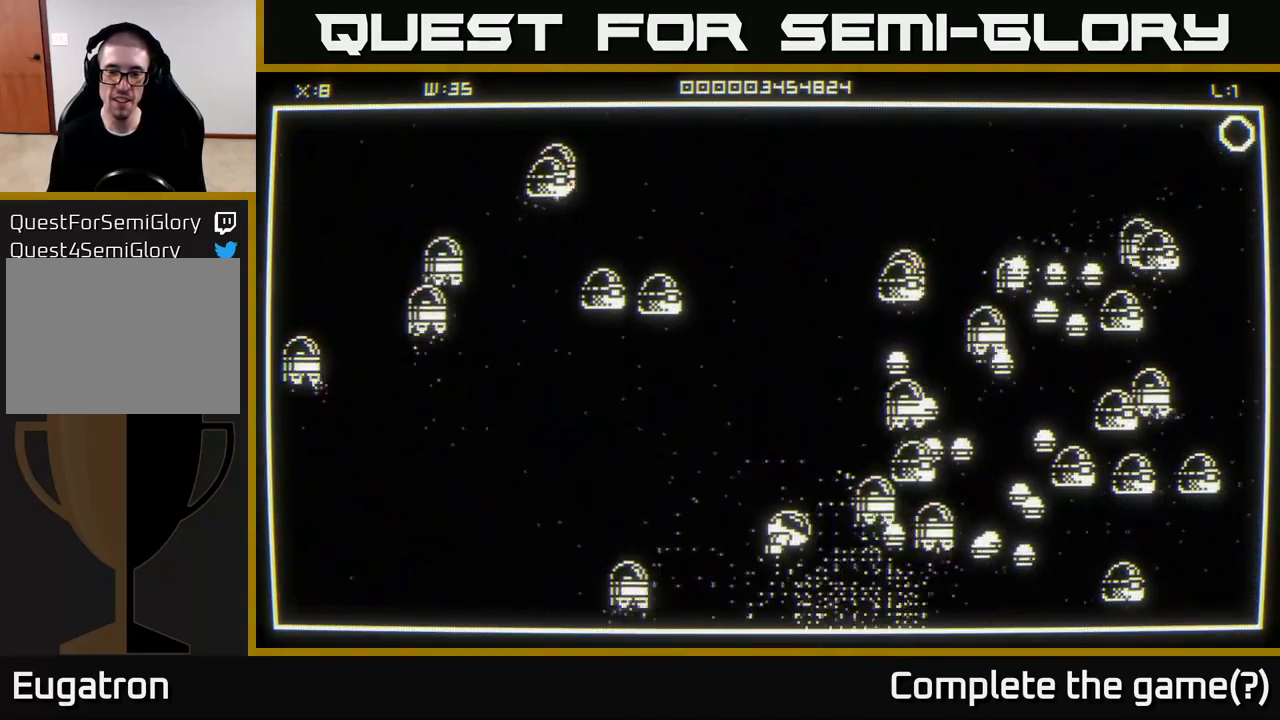
{"buttons": [], "left_stick": "left", "right_stick": "right", "events": [[283, "right_stick", "right"], [483, "left_stick", "left"]]}
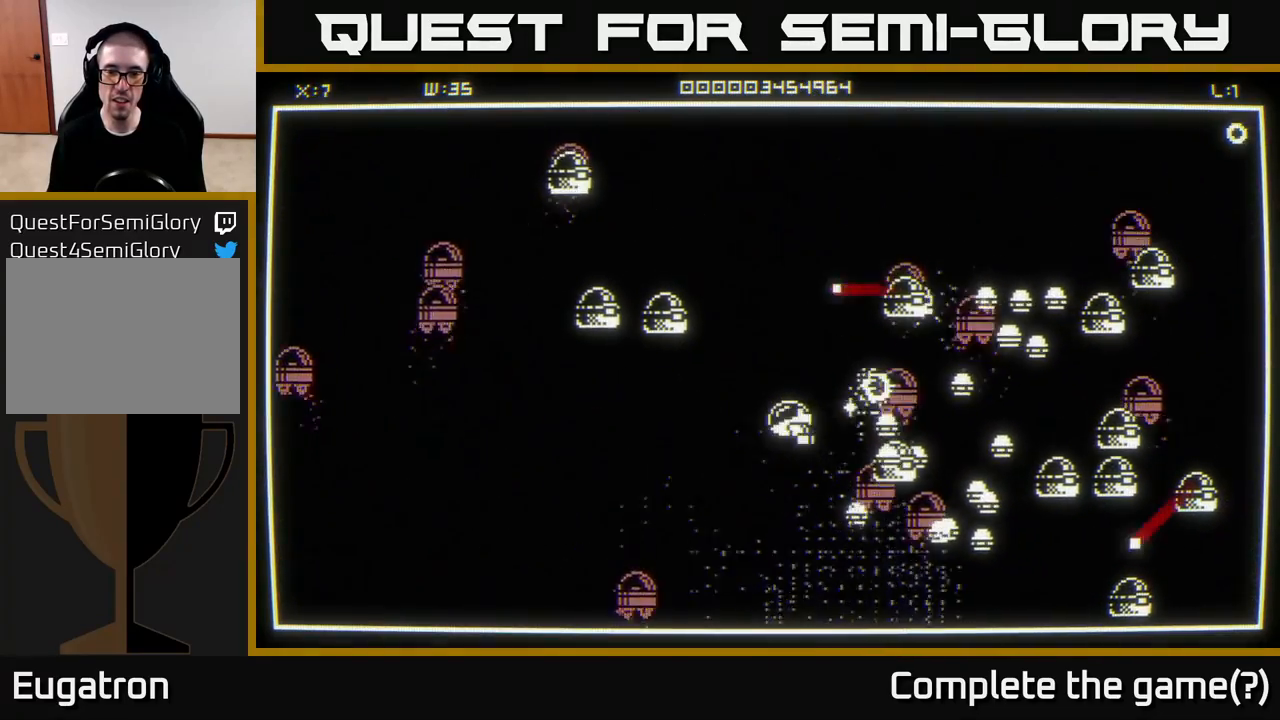
{"buttons": [], "left_stick": "left", "right_stick": "up-right", "events": [[167, "left_stick", "down-left"], [483, "left_stick", "left"], [500, "right_stick", "up-right"]]}
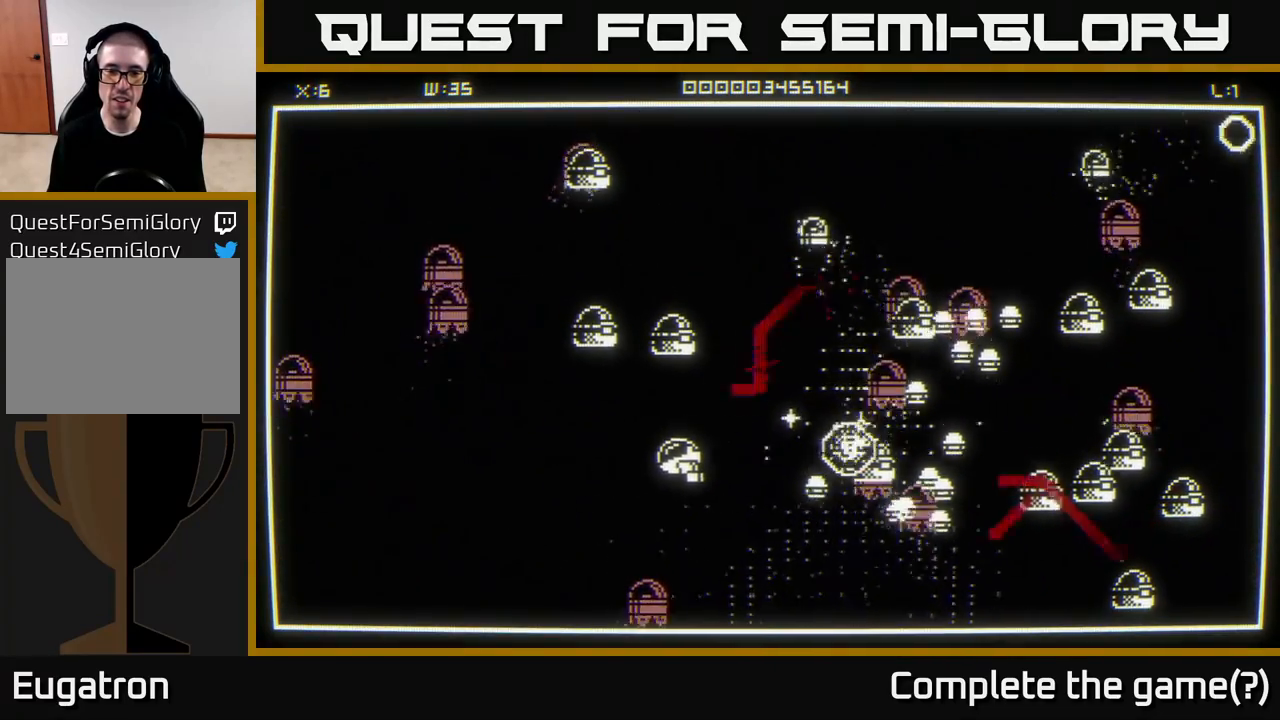
{"buttons": [], "left_stick": "down-left", "right_stick": "up-right", "events": [[133, "left_stick", "down-left"], [267, "left_stick", "left"], [400, "left_stick", "down-left"]]}
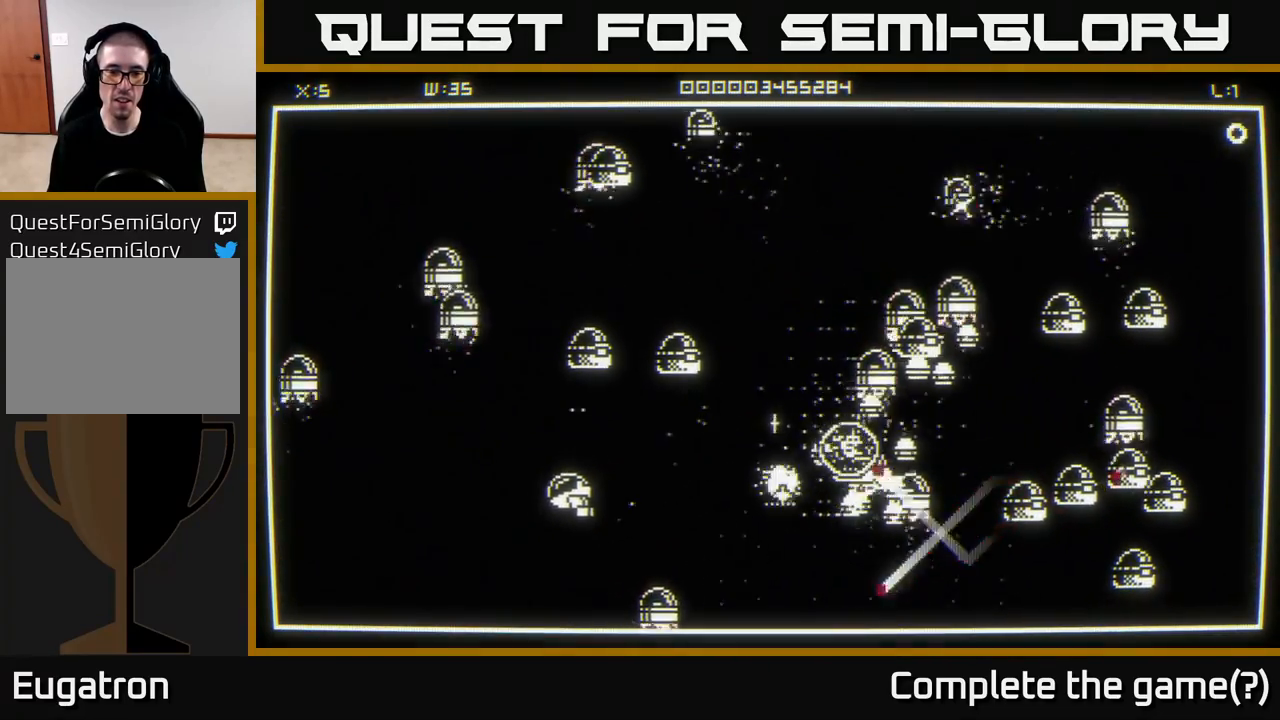
{"buttons": [], "left_stick": "down-left", "right_stick": "up-right", "events": [[67, "right_stick", "right"], [83, "left_stick", "down-right"], [133, "left_stick", "right"], [317, "left_stick", "up"], [417, "left_stick", "left"], [483, "right_stick", "up-right"], [500, "left_stick", "down-left"]]}
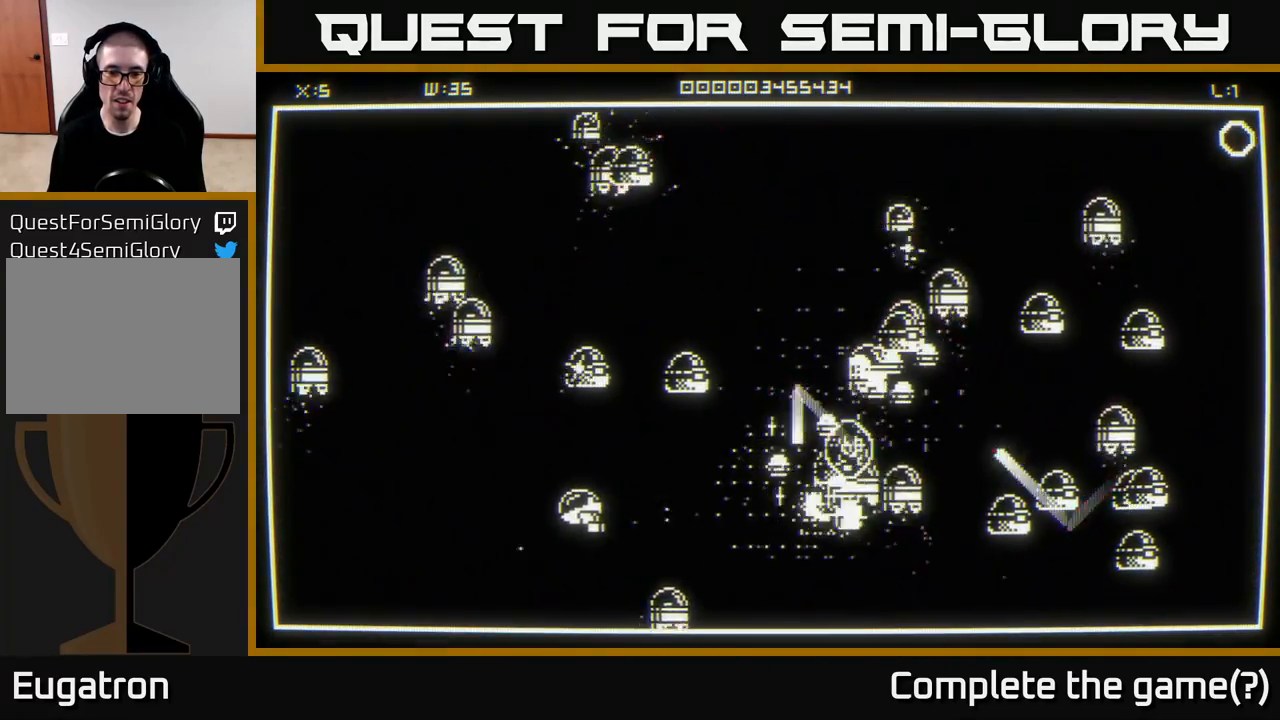
{"buttons": [], "left_stick": "up-right", "right_stick": "up-right", "events": [[150, "left_stick", "down-right"], [267, "right_stick", "right"], [367, "right_stick", "up-right"], [467, "left_stick", "up-right"]]}
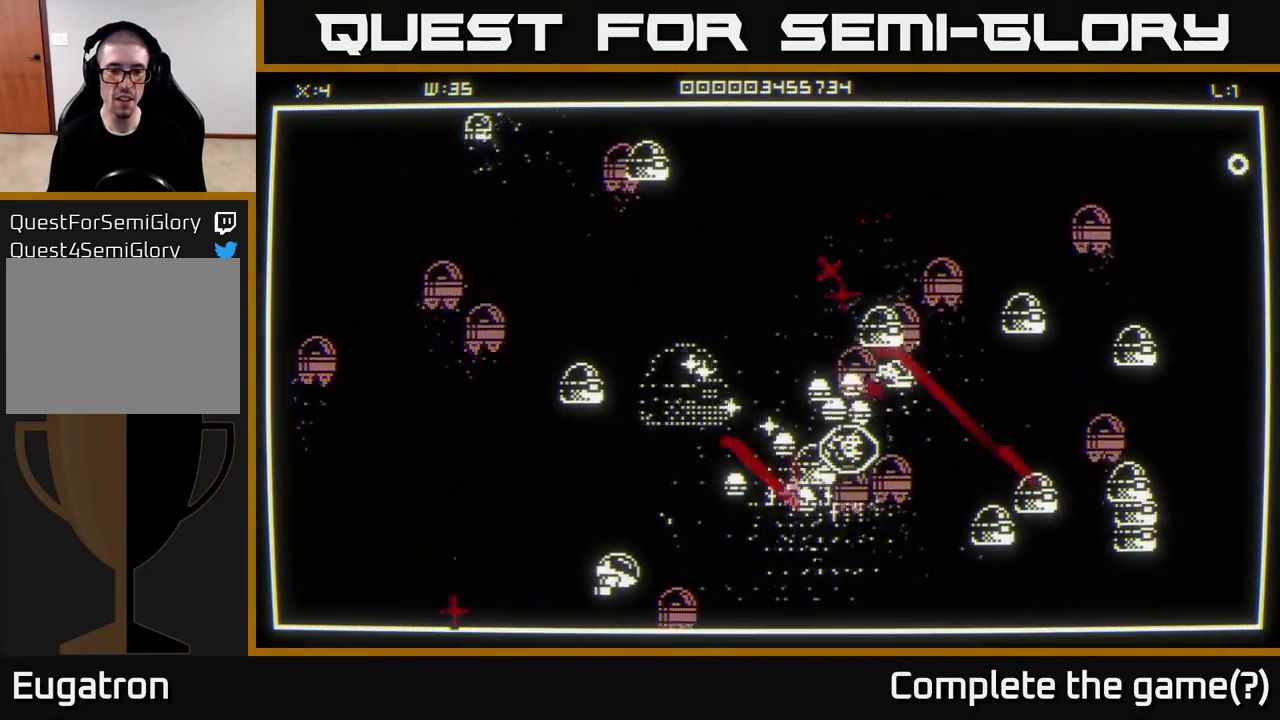
{"buttons": [], "left_stick": "down-right", "right_stick": "up-right", "events": [[200, "left_stick", "down-right"], [367, "left_stick", "right"], [500, "left_stick", "down-right"]]}
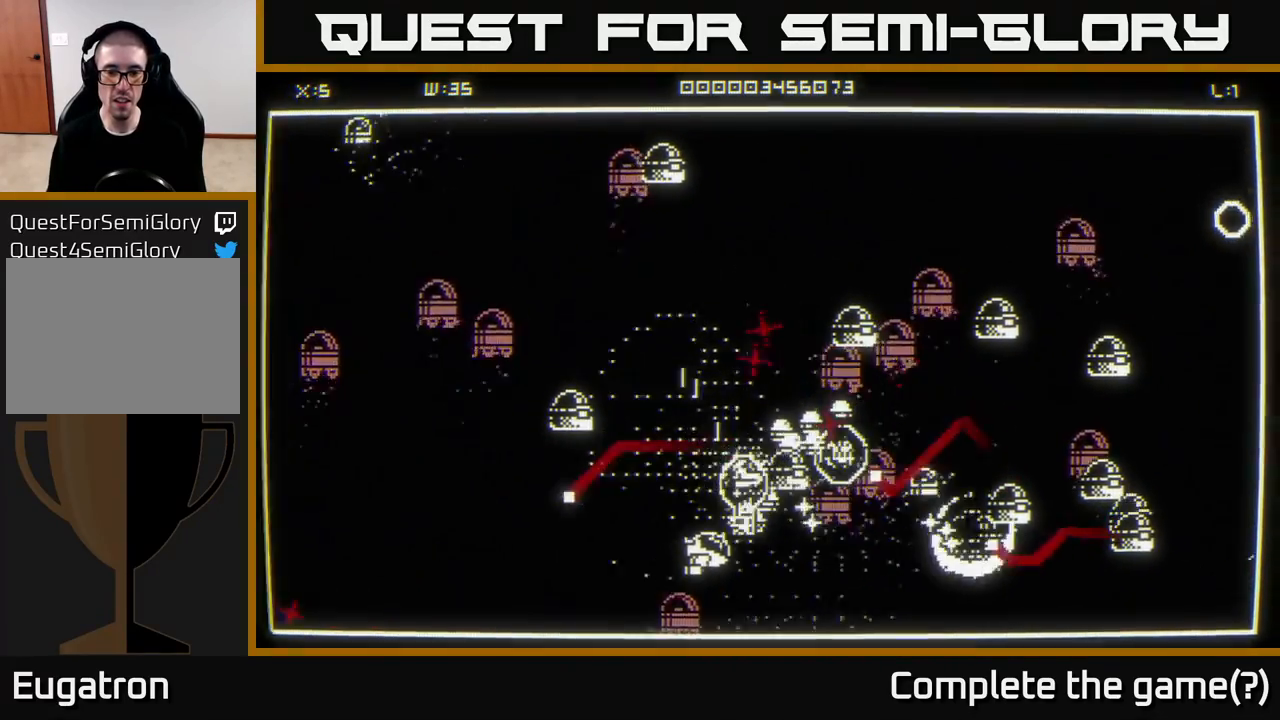
{"buttons": [], "left_stick": "down-right", "right_stick": "up-left", "events": [[317, "right_stick", "up"], [500, "right_stick", "up-left"]]}
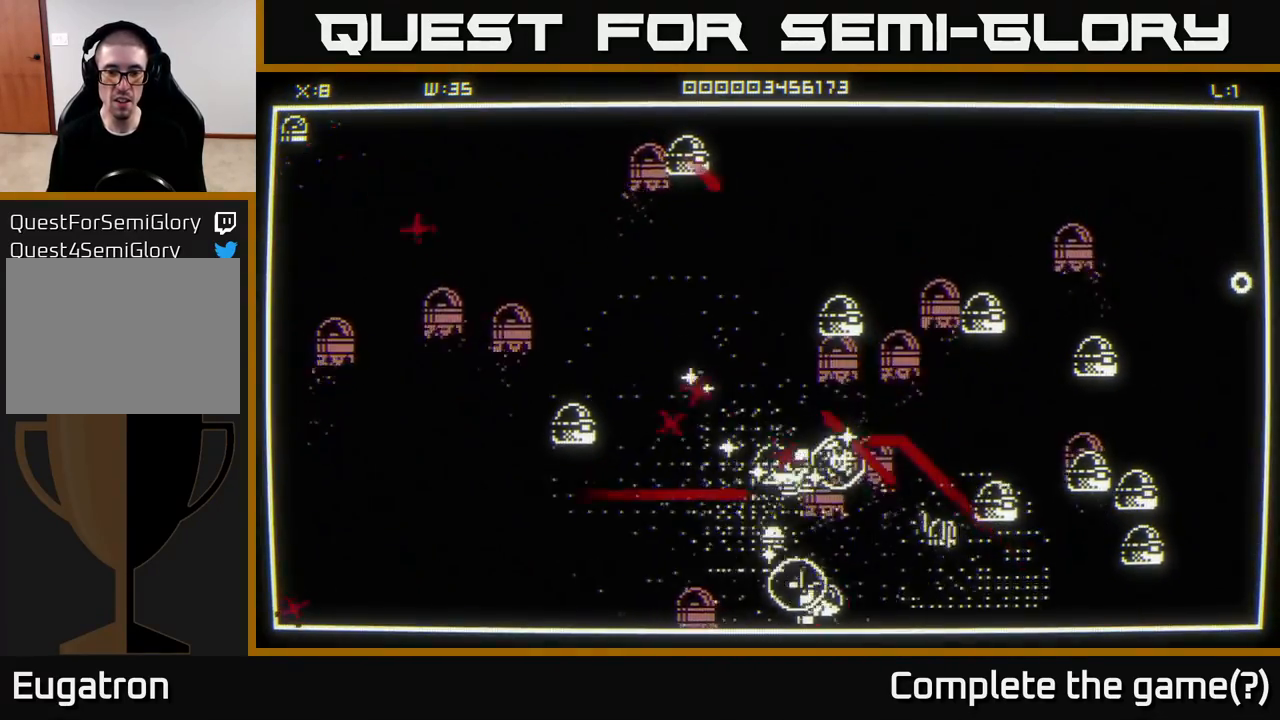
{"buttons": [], "left_stick": "right", "right_stick": "up", "events": [[67, "left_stick", "right"], [500, "right_stick", "up"]]}
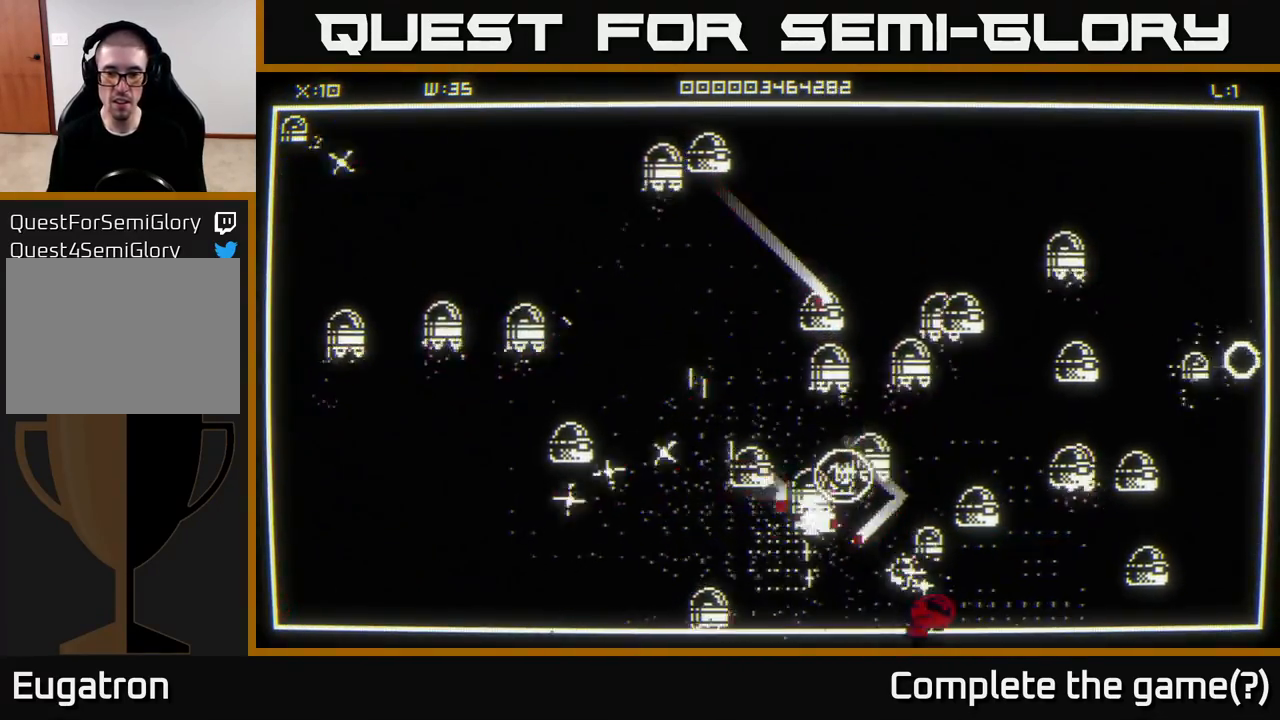
{"buttons": [], "left_stick": "up-right", "right_stick": "up-right", "events": [[317, "right_stick", "up-right"], [433, "left_stick", "up-right"]]}
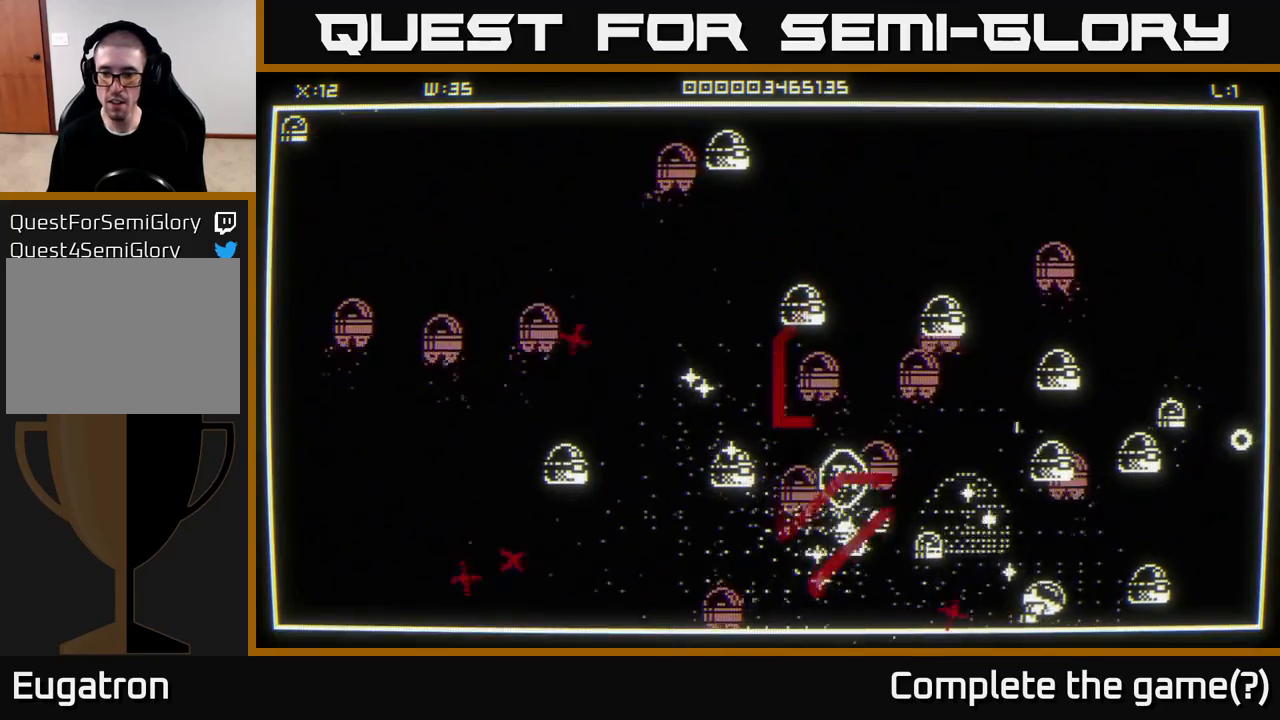
{"buttons": [], "left_stick": "up", "right_stick": "left", "events": [[117, "left_stick", "right"], [167, "right_stick", "left"], [417, "left_stick", "up"]]}
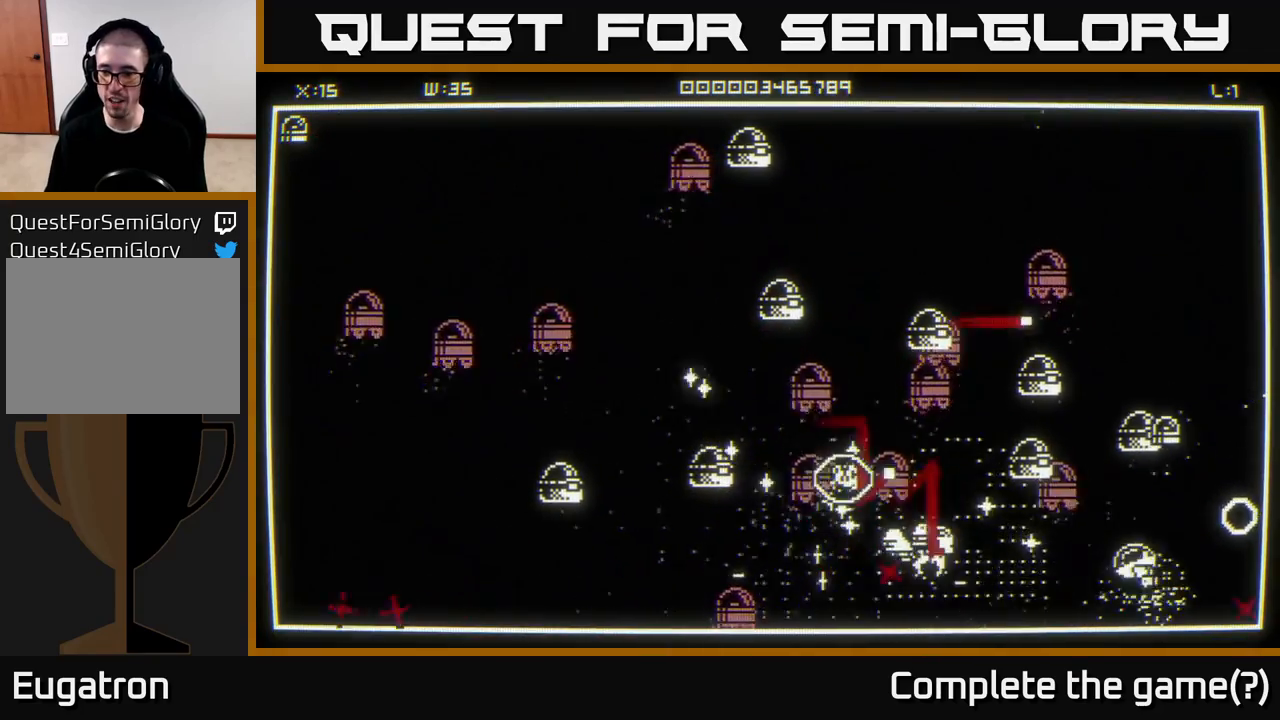
{"buttons": [], "left_stick": "right", "right_stick": "down-right", "events": [[83, "right_stick", "down"], [117, "left_stick", "down"], [150, "right_stick", "right"], [333, "left_stick", "up"], [433, "right_stick", "down-right"], [483, "left_stick", "right"]]}
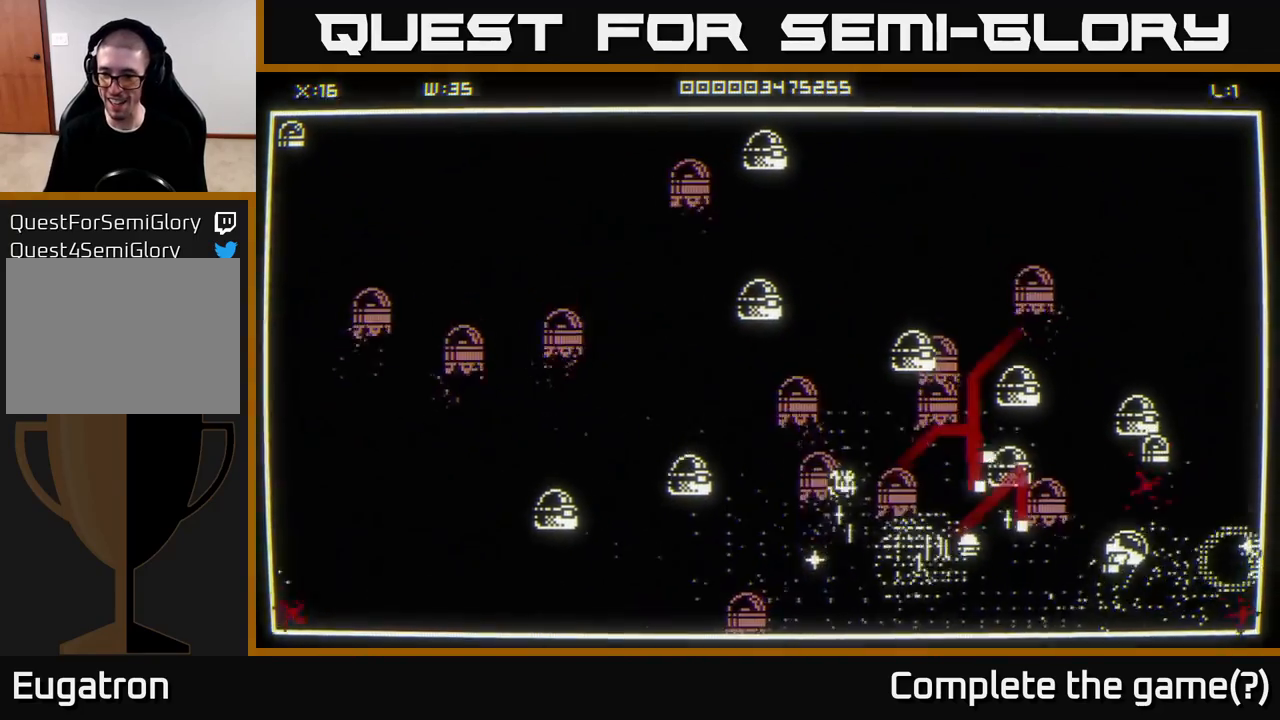
{"buttons": [], "left_stick": "up-right", "right_stick": "left", "events": [[17, "right_stick", "down"], [100, "right_stick", "left"], [250, "right_stick", "up-left"], [333, "left_stick", "up"], [417, "left_stick", "up-right"], [417, "right_stick", "left"]]}
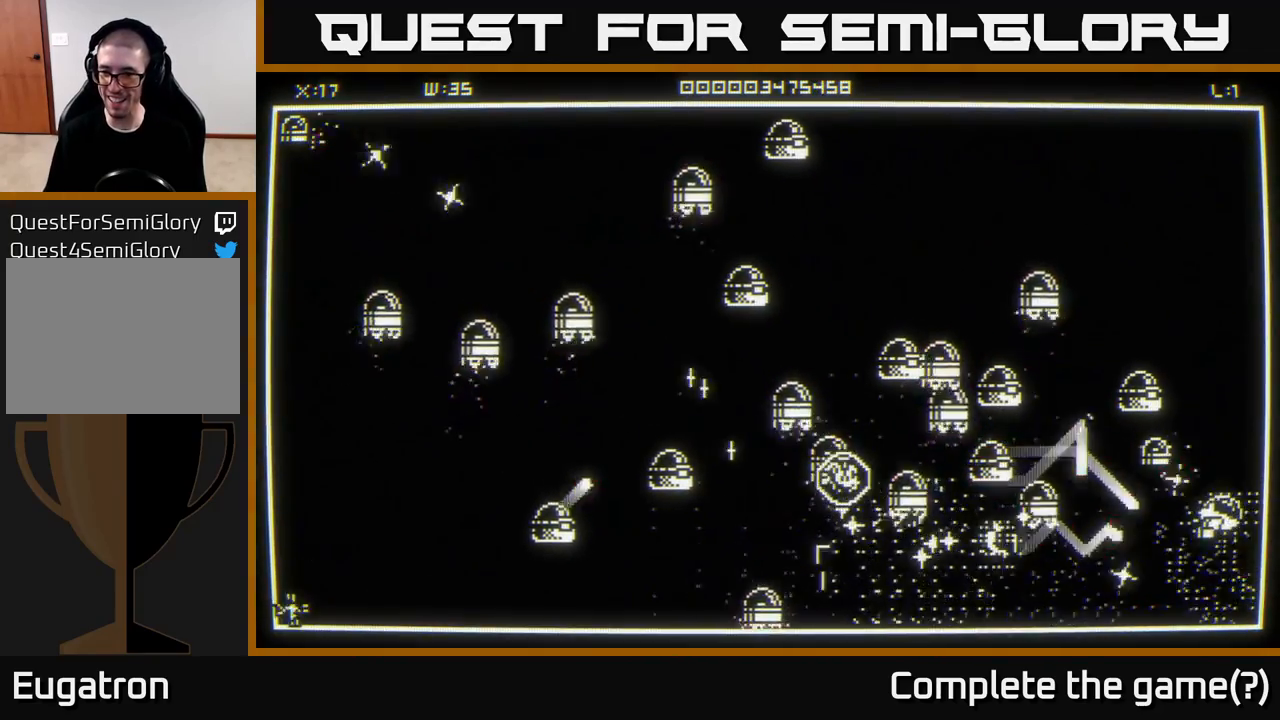
{"buttons": [], "left_stick": "up", "right_stick": "down-left", "events": [[67, "right_stick", "up-left"], [183, "right_stick", "left"], [317, "left_stick", "up"], [333, "right_stick", "down-left"]]}
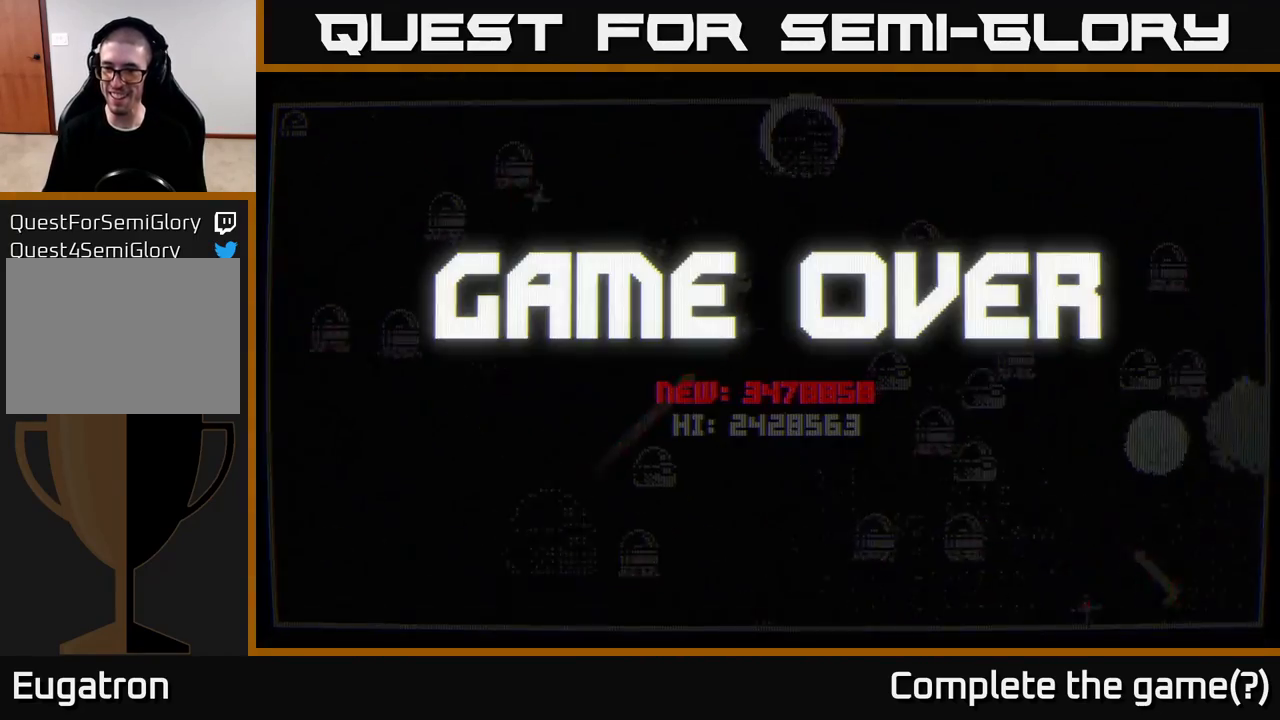
{"buttons": [], "left_stick": "down-left", "right_stick": "center", "events": [[250, "right_stick", "center"], [283, "left_stick", "center"], [433, "left_stick", "down-left"]]}
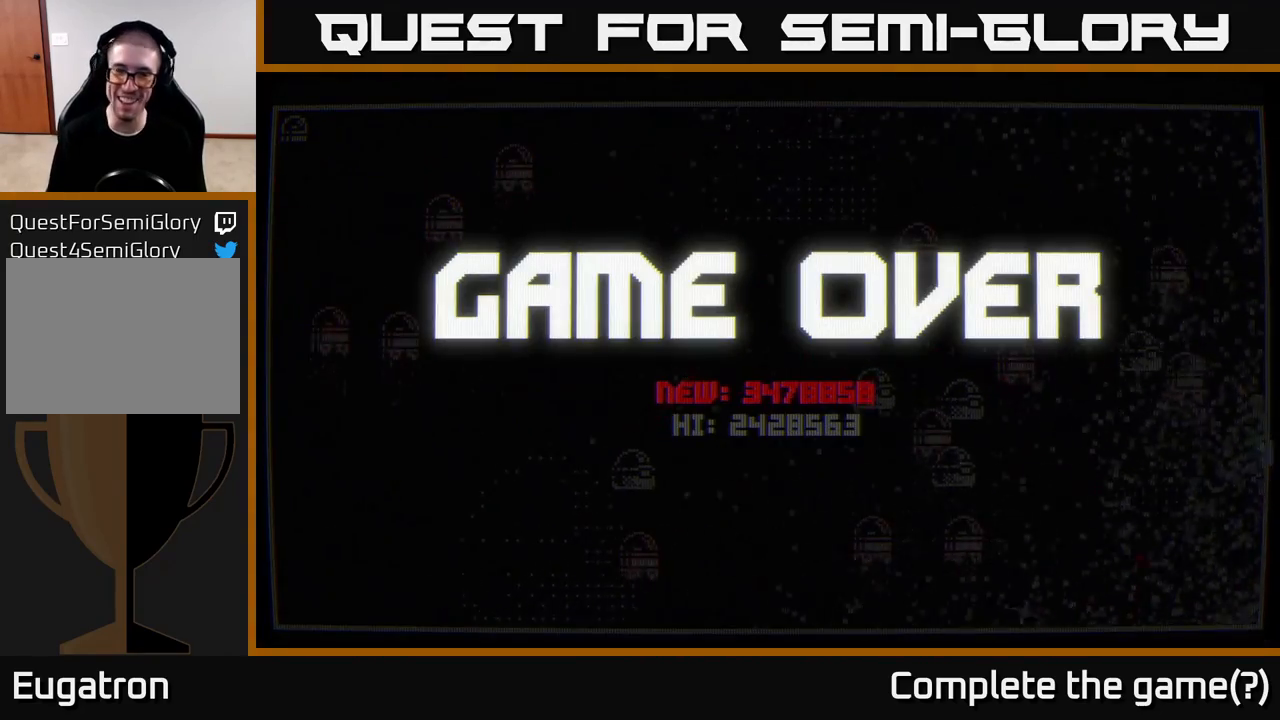
{"buttons": [], "left_stick": "center", "right_stick": "center", "events": [[133, "left_stick", "center"]]}